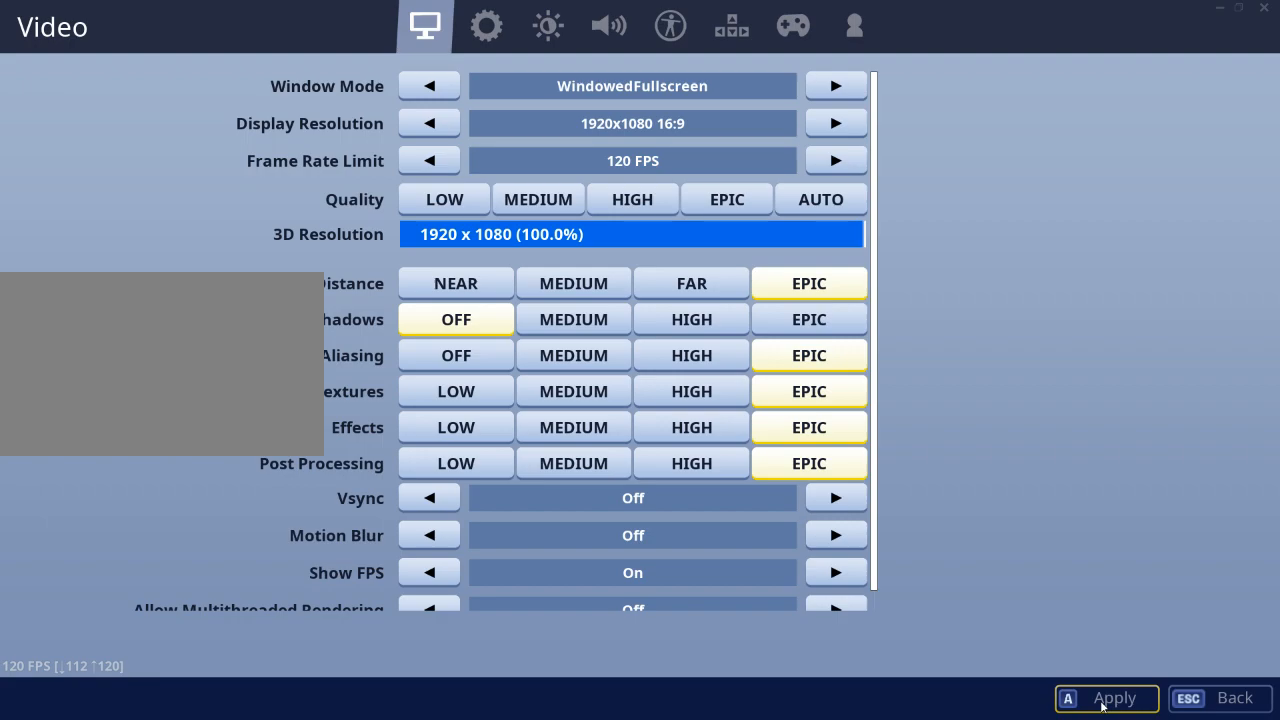
Gameplay with keyboard and mouse; each line is a JSON object with the keys and mouse buttons held at the frame after it. "events" lists presses ("down") and releases ("up") of "1", "2", "3", "4", "5", "a", "alt", "c", "caps_lock", "ctrl", "d", "e", "f", "g", "q", "r", "s", "shift", "space", "t", "tab", "v", "w", "x", "z", "mouse_left", "mouse_wheel" and "mouse_right" between this image and that frame as [ms after this image, input, new state], when the widget could be followed in between. "mouse_left", "mouse_wheel", "mouse_right" = the "left", "wheel", "right" buttons of the "mouse" list. No other keys are recorded. "wheel" means that the mouse wheel is clicked or scrolled. "mouse_move" is the direction in which the mouse moves at that frame (one of eight, or "still"), when it could be read.
{"keys": [], "mouse": [], "mouse_move": "right", "events": []}
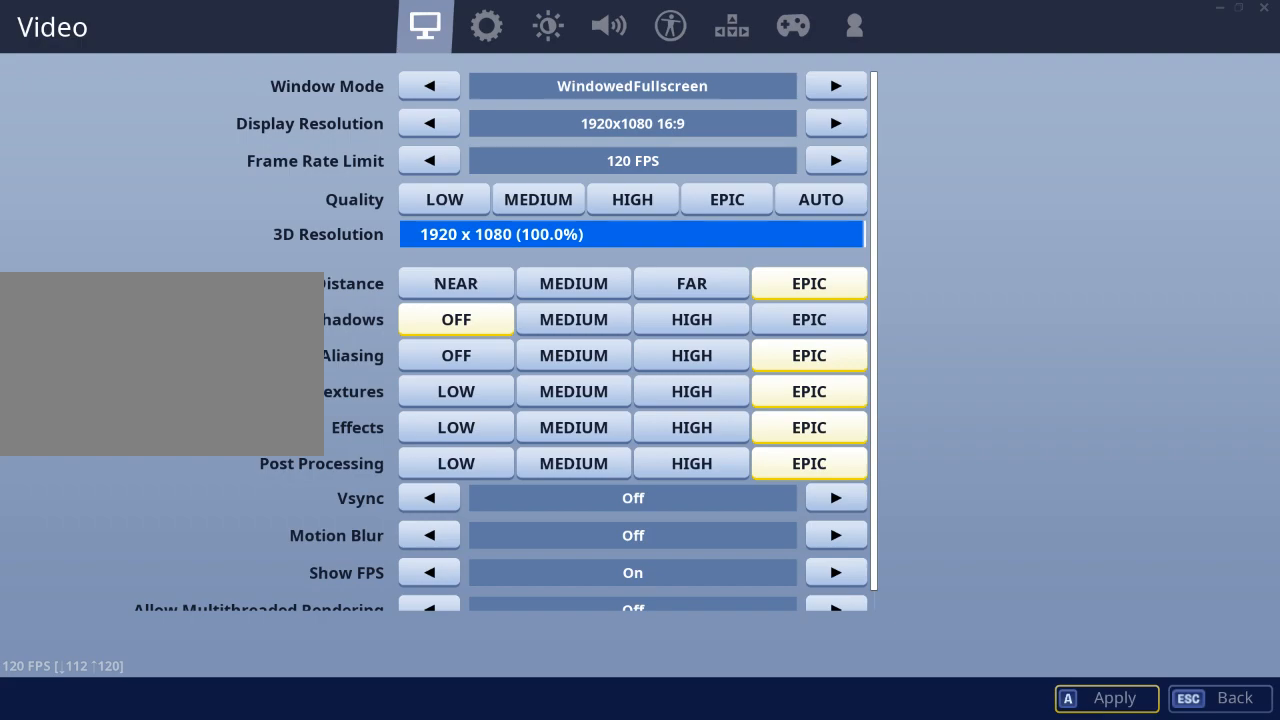
{"keys": [], "mouse": [], "mouse_move": "still", "events": []}
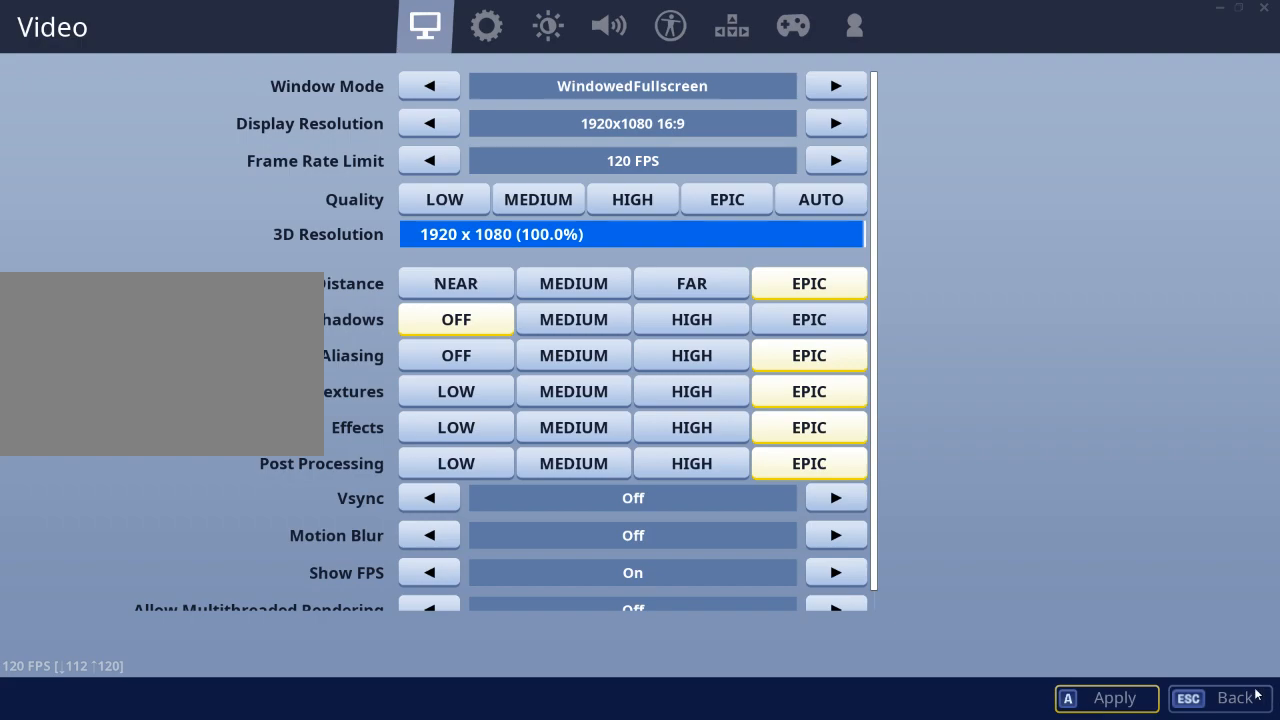
{"keys": [], "mouse": [], "mouse_move": "still", "events": []}
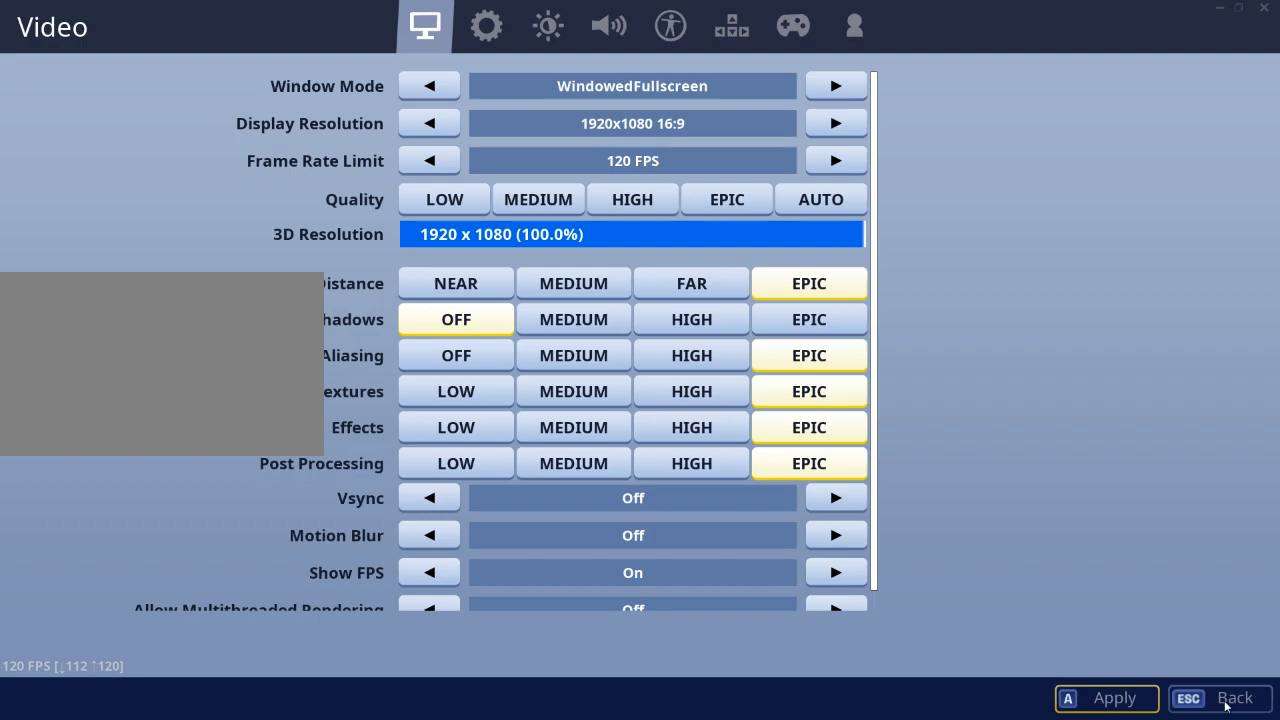
{"keys": [], "mouse": [], "mouse_move": "still", "events": []}
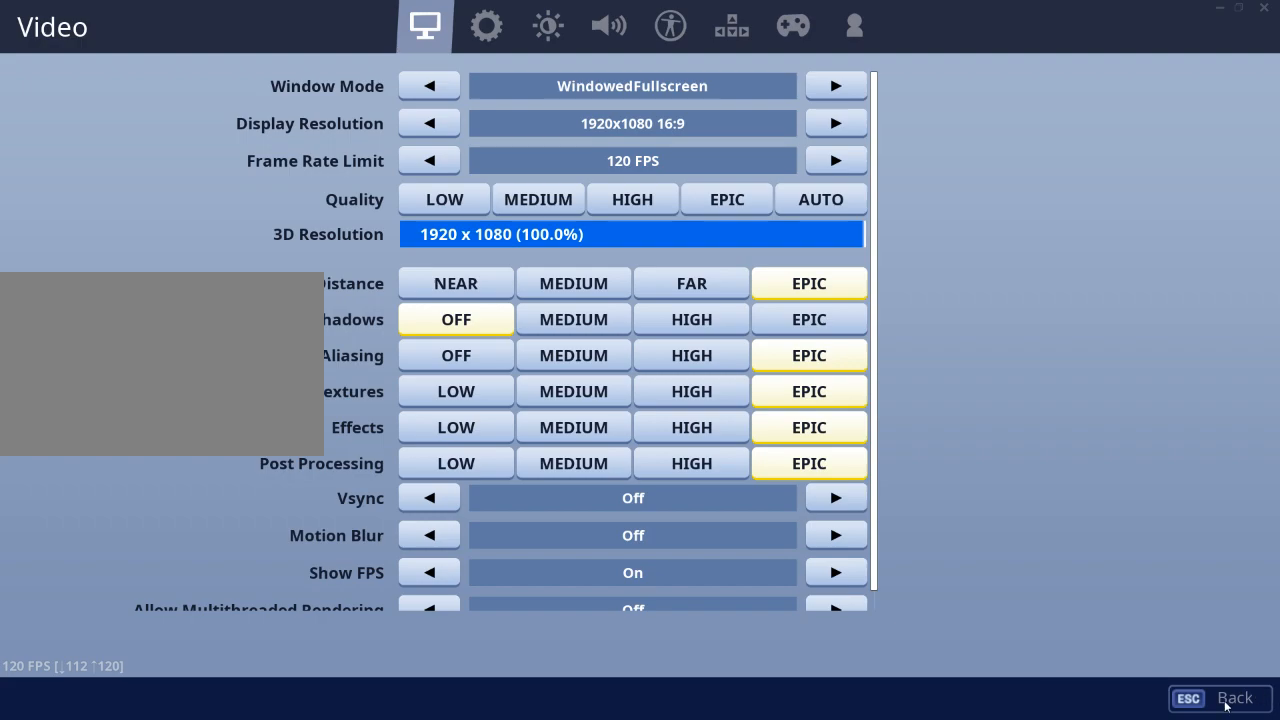
{"keys": [], "mouse": [], "mouse_move": "still", "events": [[434, "mouse_left", "down"], [484, "mouse_left", "up"]]}
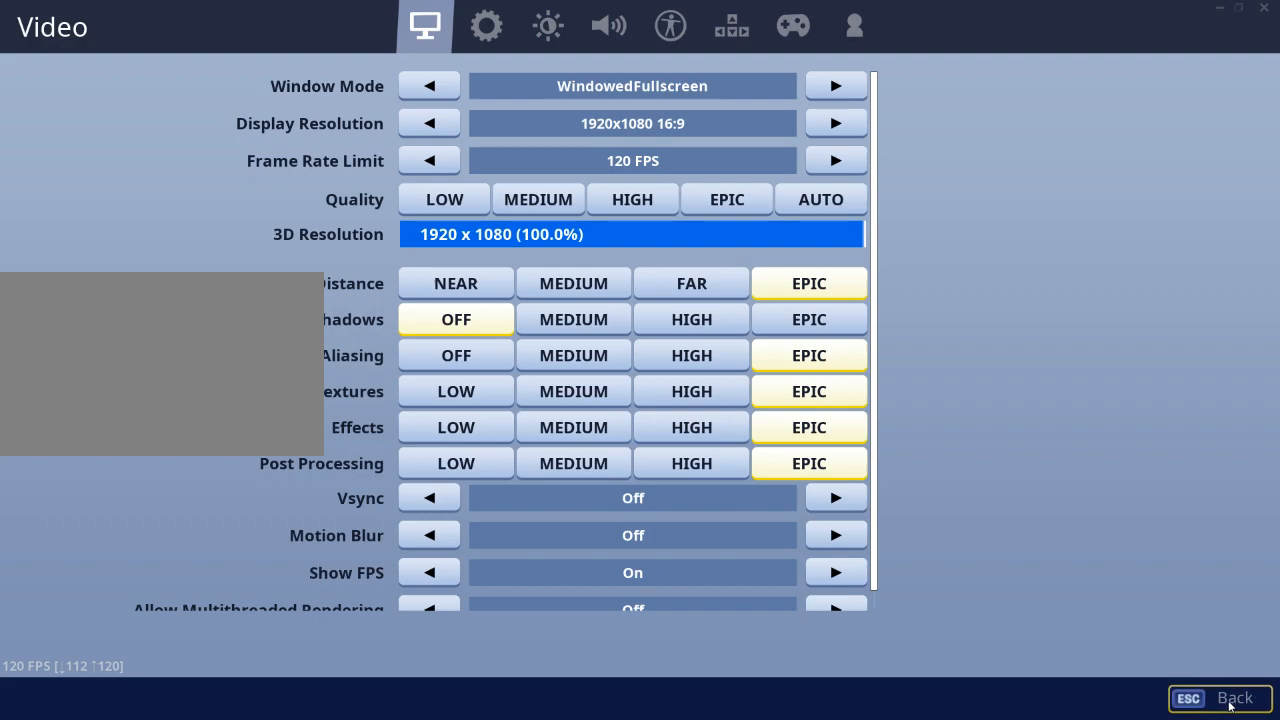
{"keys": [], "mouse": [], "mouse_move": "left", "events": []}
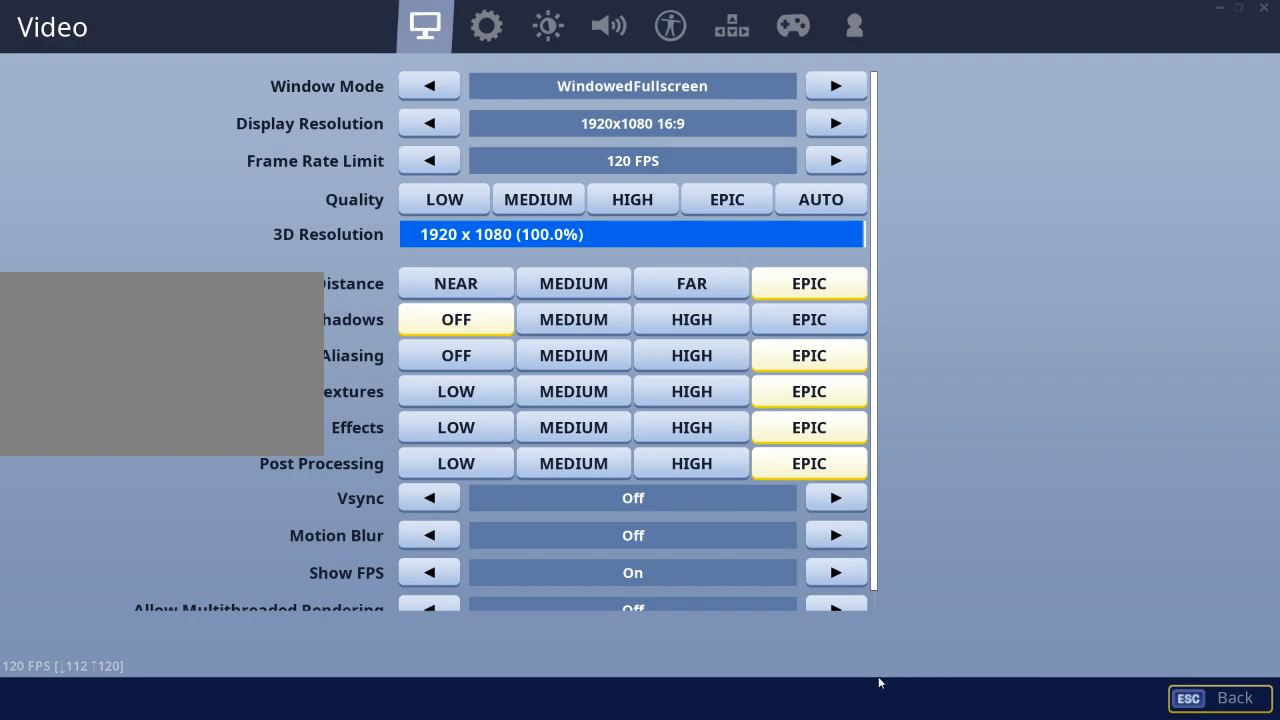
{"keys": [], "mouse": [], "mouse_move": "still", "events": []}